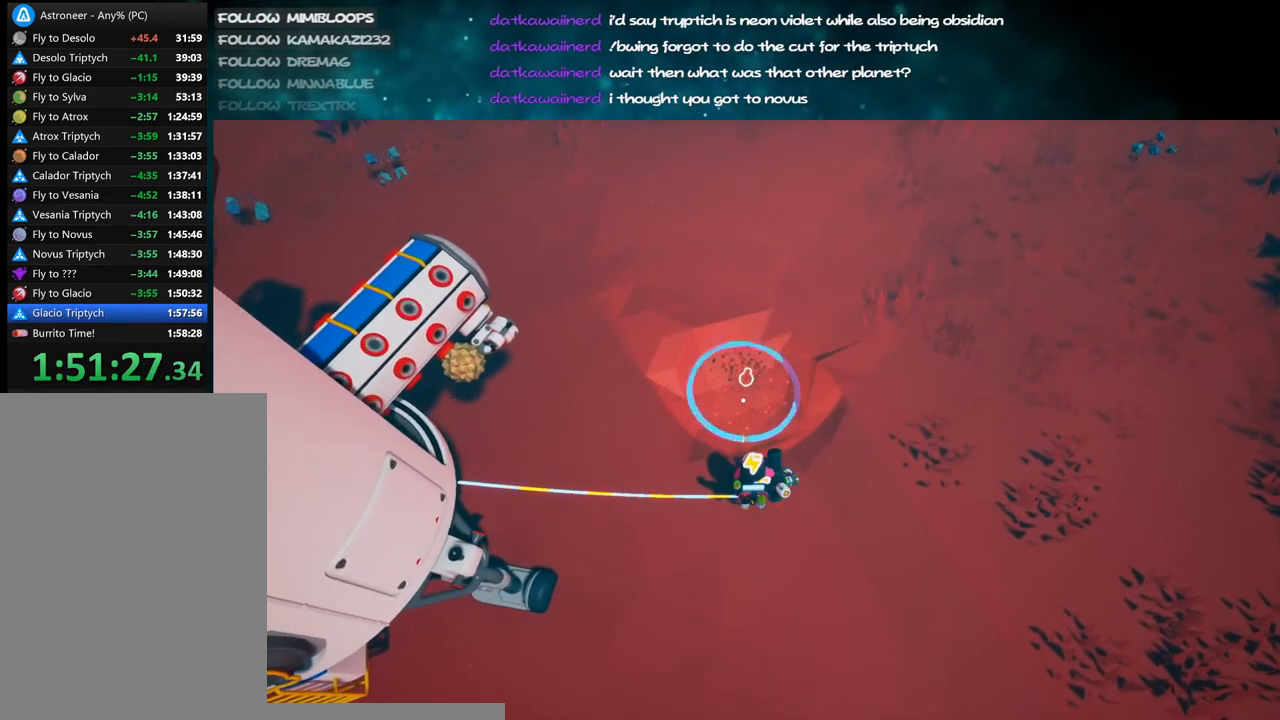
Gameplay with keyboard and mouse; each line is a JSON object with the keys and mouse buttons held at the frame after it. "events" lists presses ("down") and releases ("up") of "a", "alt", "b", "c", "ctrl", "d", "e", "f", "g", "q", "r", "s", "shift", "space", "t", "tab", "v", "w", "x", "z", "mouse_left", "mouse_wheel", "mouse_right", "mouse_mb4" and "mouse_mb5" between this image and that frame as [ms after this image, input, new state], when the widget could be followed in between. "mouse_left", "mouse_wheel", "mouse_right", "mouse_mb4", "mouse_mb5" = the "left", "wheel", "right", "mb4", "mb5" buttons of the "mouse" list. No other keys are recorded. "wheel" means that the mouse wheel is clicked or scrolled. Mouse movement is not recorded.
{"keys": [], "mouse": ["left"], "events": [[234, "w", "down"], [350, "w", "up"]]}
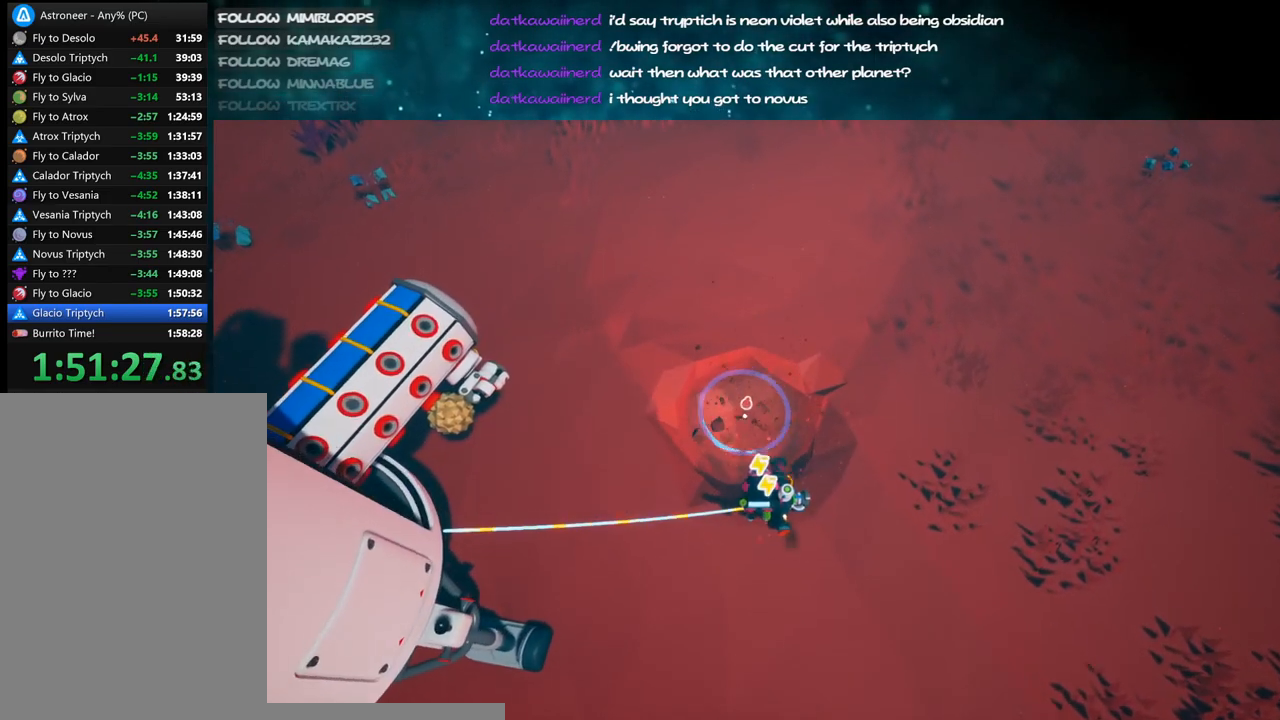
{"keys": ["w"], "mouse": ["left"], "events": [[117, "w", "down"]]}
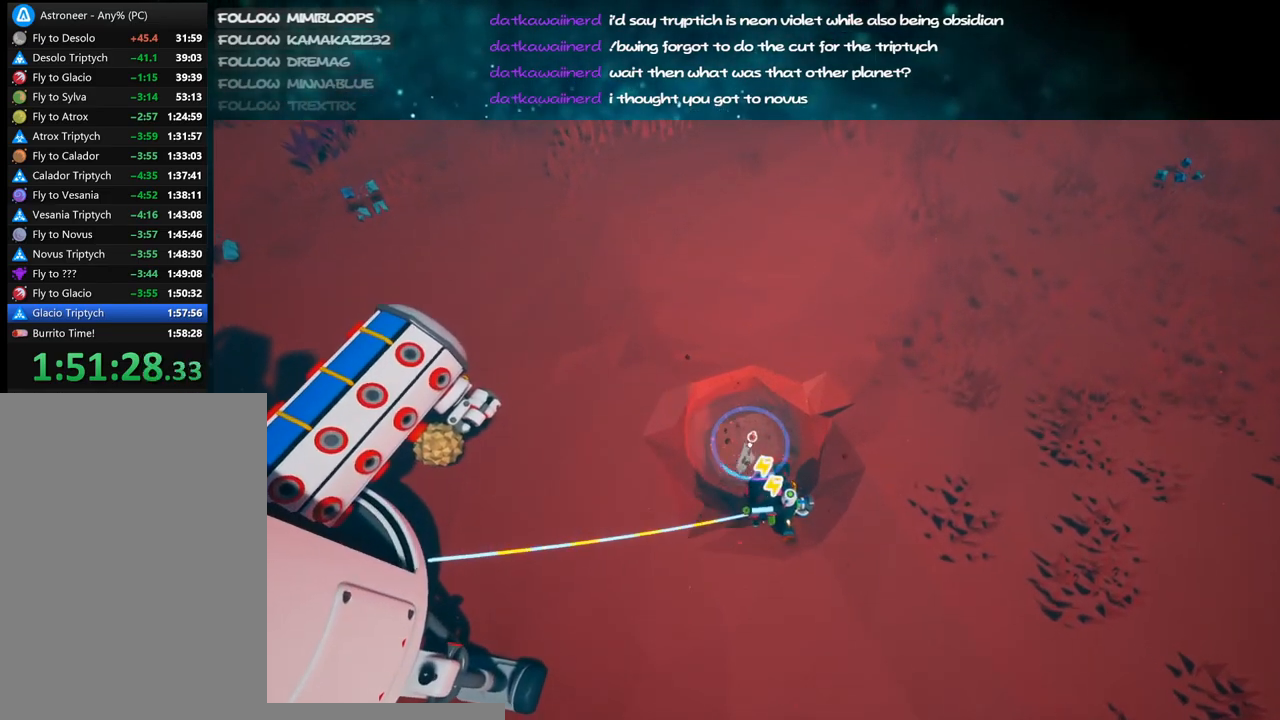
{"keys": [], "mouse": ["left"], "events": [[100, "w", "up"]]}
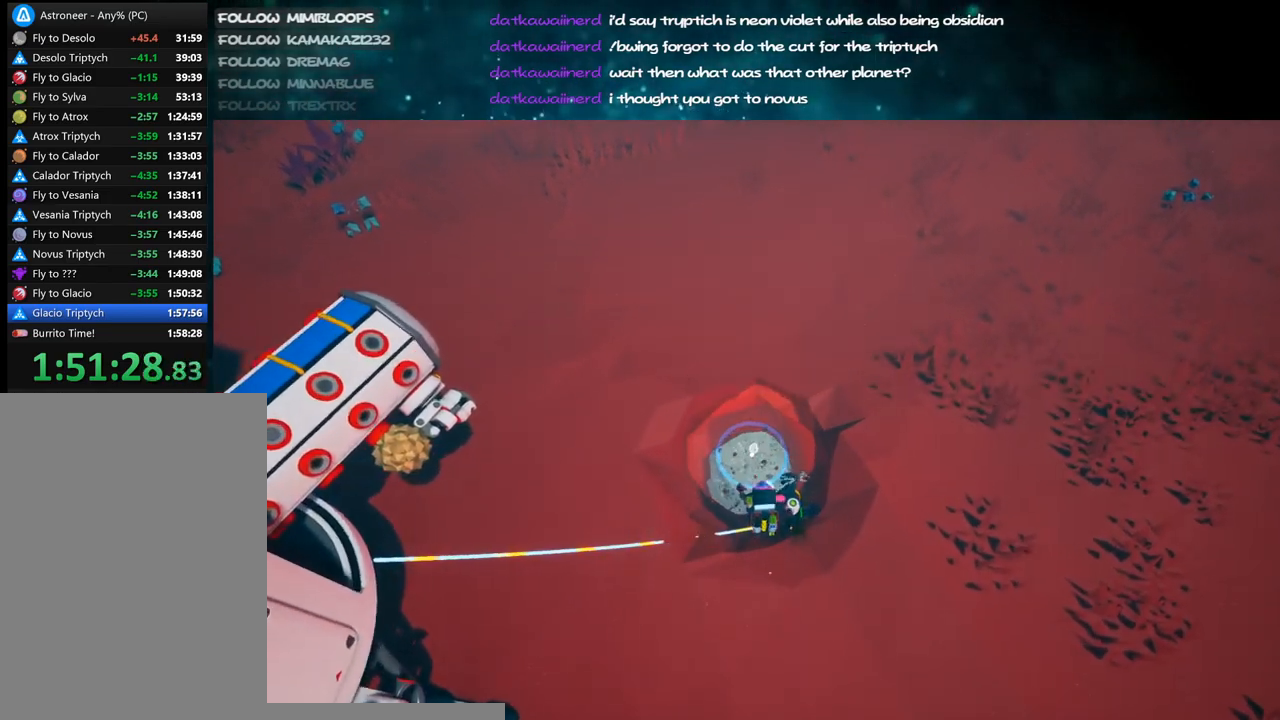
{"keys": ["s"], "mouse": [], "events": [[84, "w", "down"], [200, "w", "up"], [384, "mouse_left", "up"], [434, "s", "down"]]}
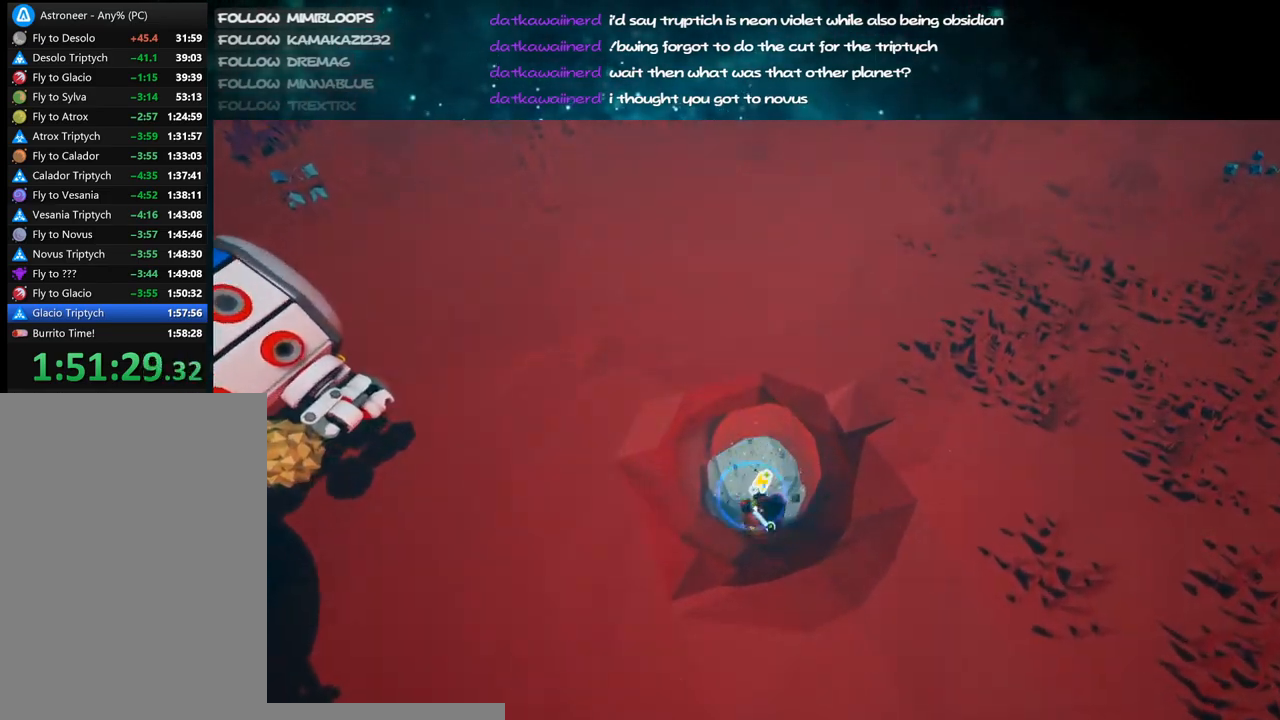
{"keys": ["c"], "mouse": ["left"], "events": [[67, "c", "down"], [334, "mouse_left", "down"], [434, "s", "up"]]}
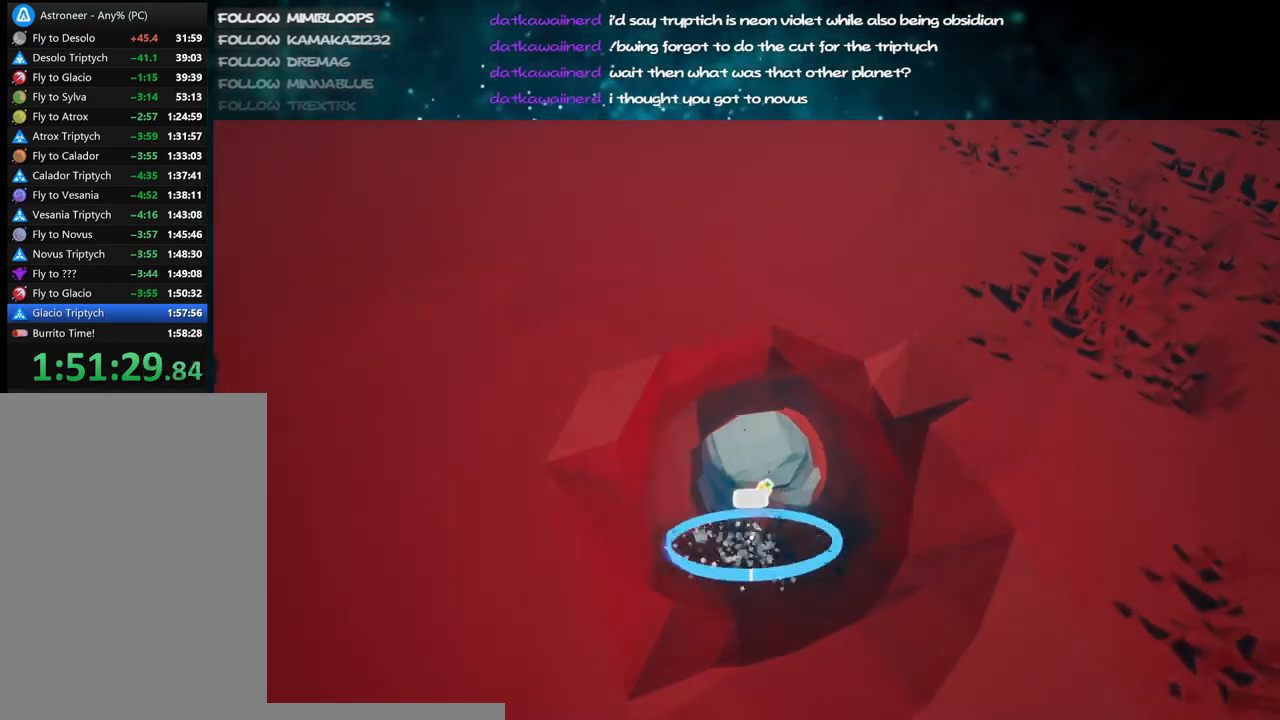
{"keys": ["c"], "mouse": ["left"], "events": []}
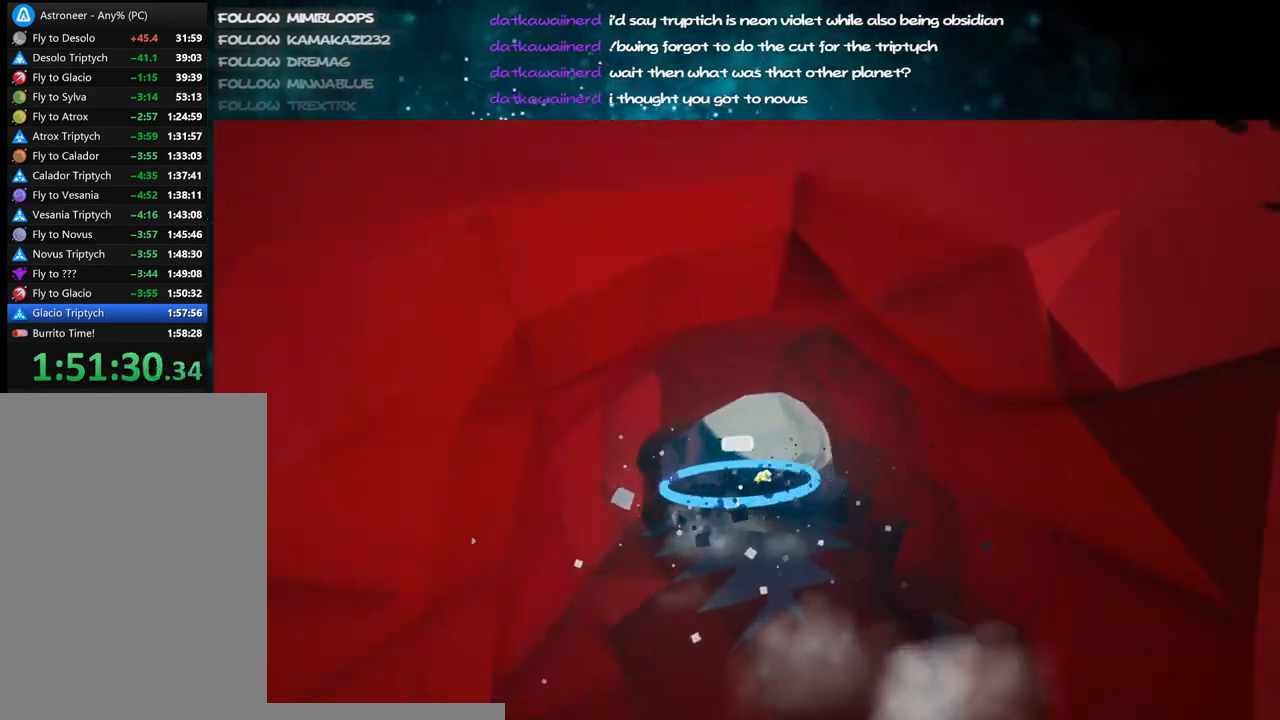
{"keys": ["c", "s"], "mouse": ["left"], "events": [[300, "s", "down"]]}
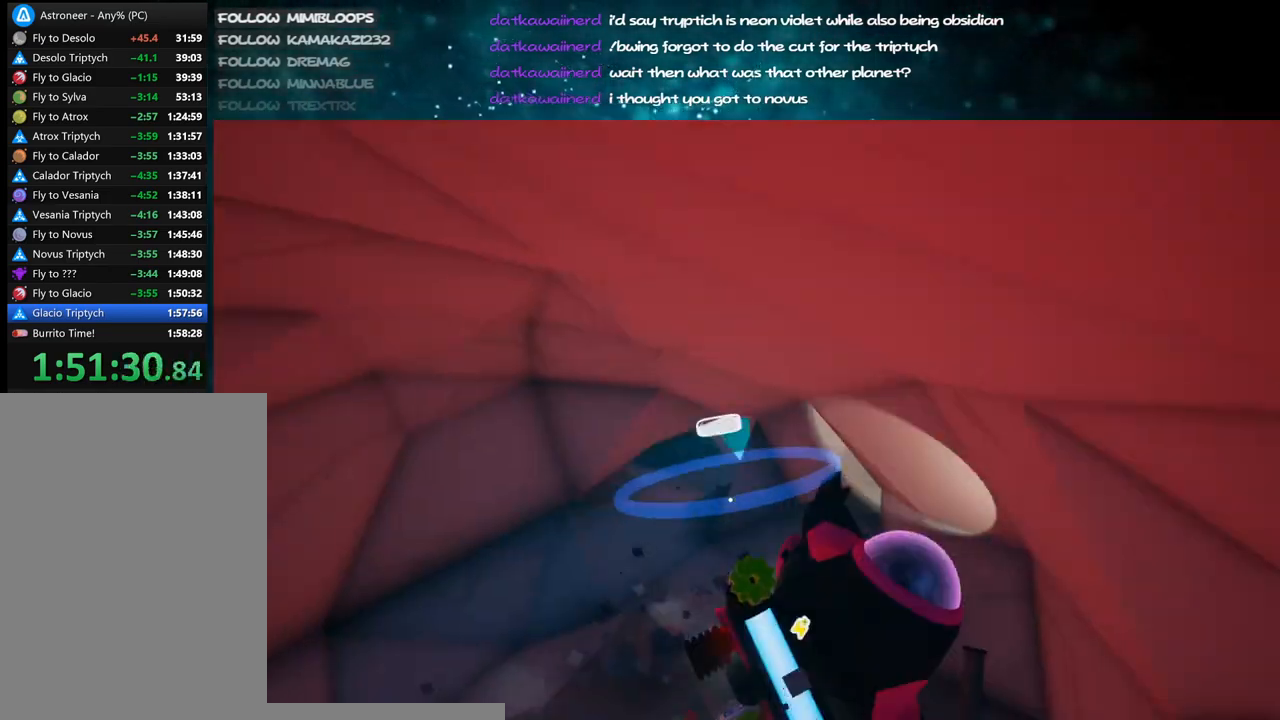
{"keys": ["c"], "mouse": ["left"], "events": [[484, "s", "up"]]}
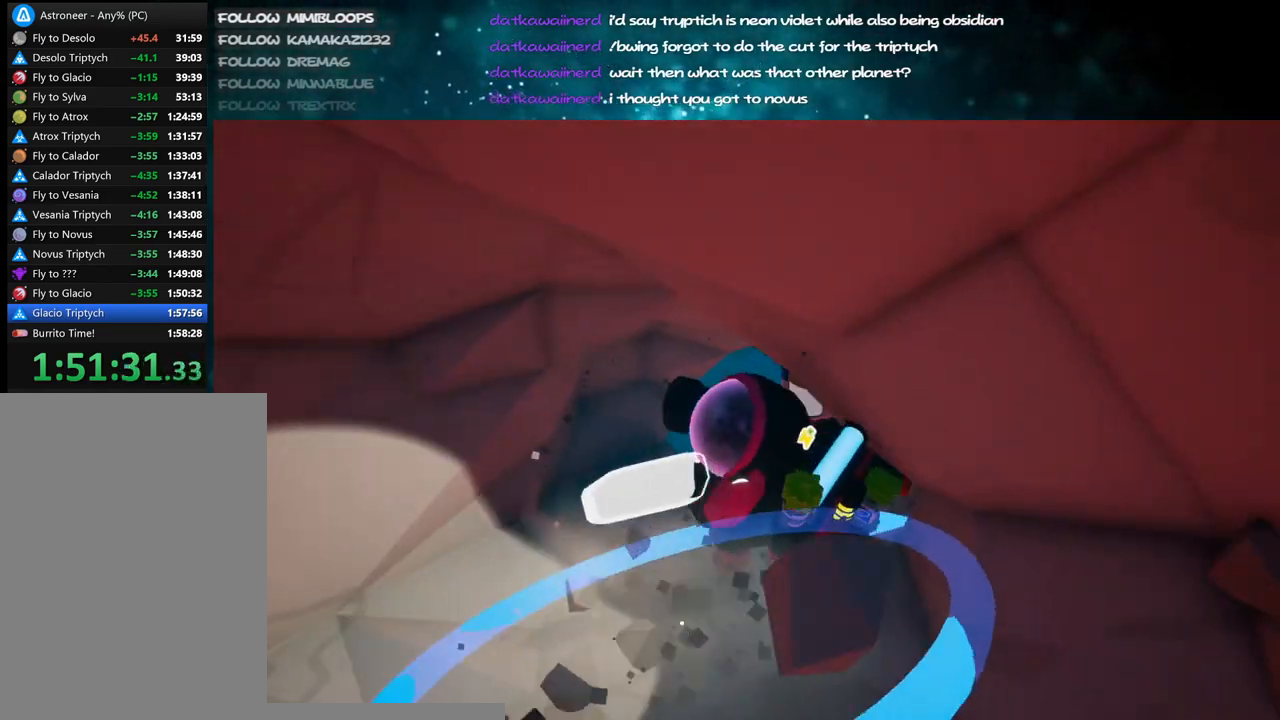
{"keys": ["c"], "mouse": ["left"], "events": []}
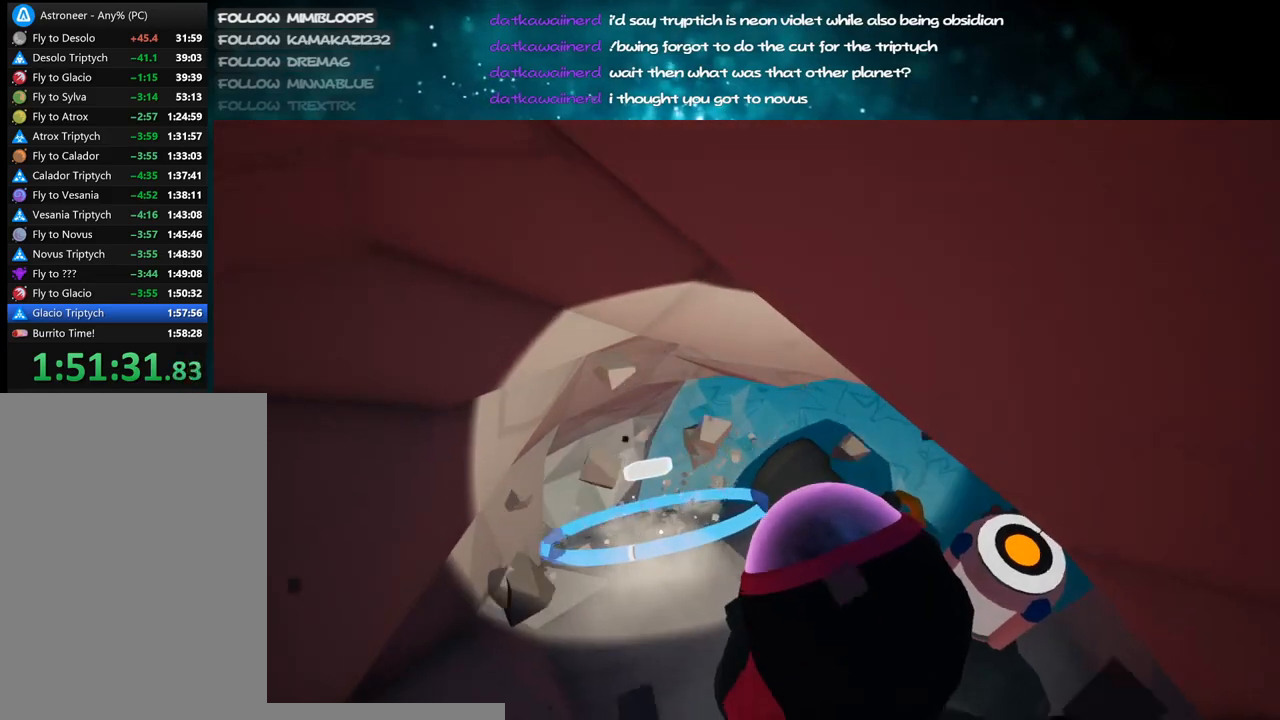
{"keys": ["c", "w"], "mouse": ["left"], "events": [[34, "w", "down"]]}
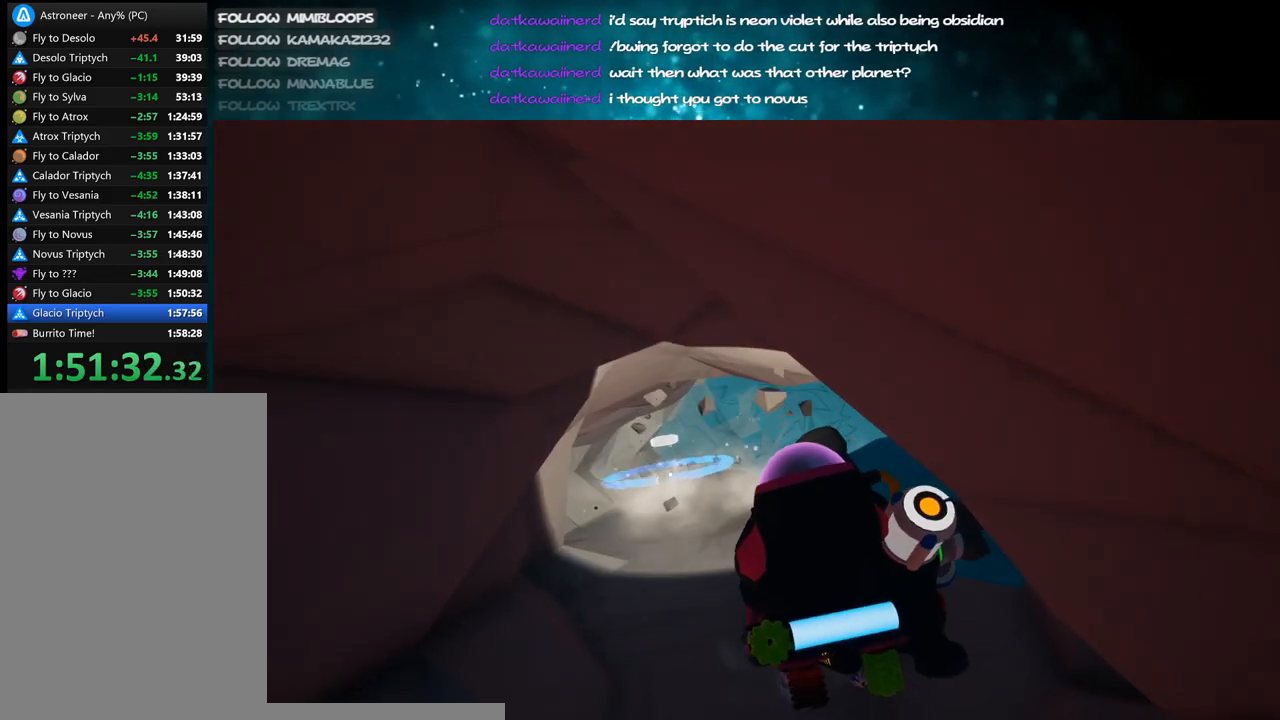
{"keys": ["c", "w"], "mouse": ["left"], "events": [[34, "c", "up"], [34, "mouse_left", "up"], [34, "shift", "down"], [117, "a", "down"], [200, "c", "down"], [200, "shift", "up"], [234, "a", "up"], [367, "mouse_left", "down"]]}
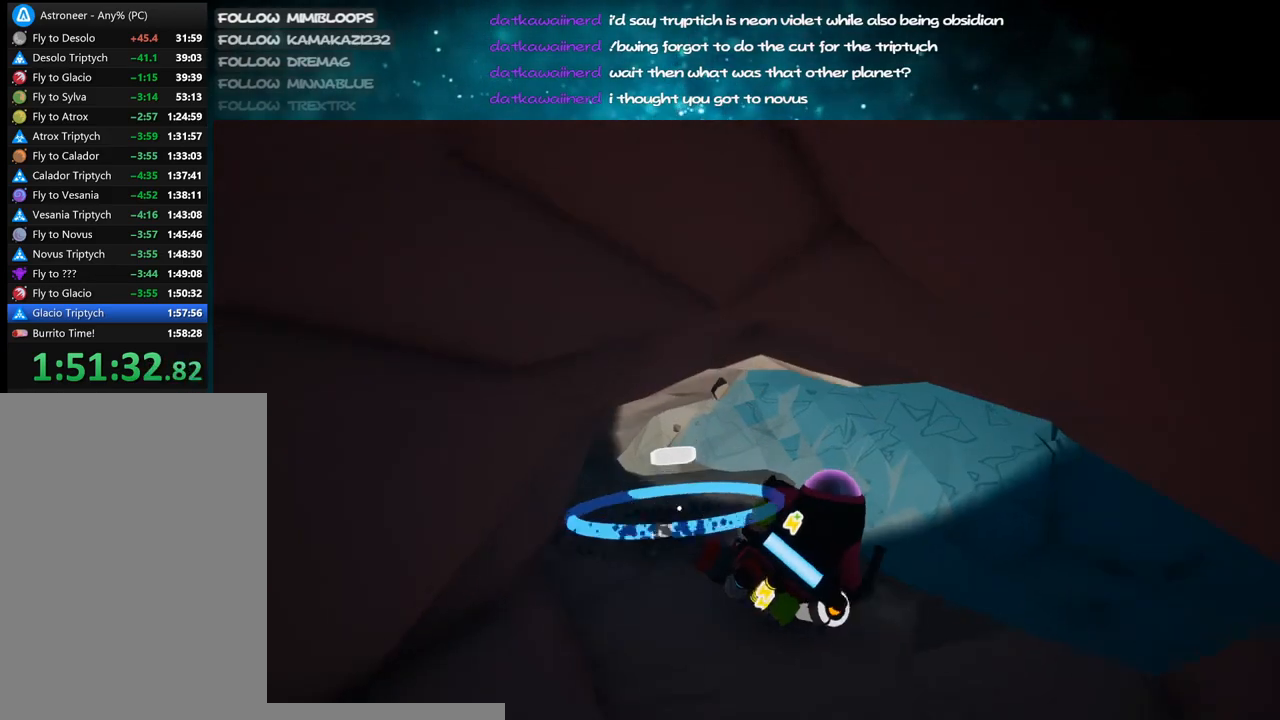
{"keys": ["c"], "mouse": ["left"], "events": [[217, "w", "up"]]}
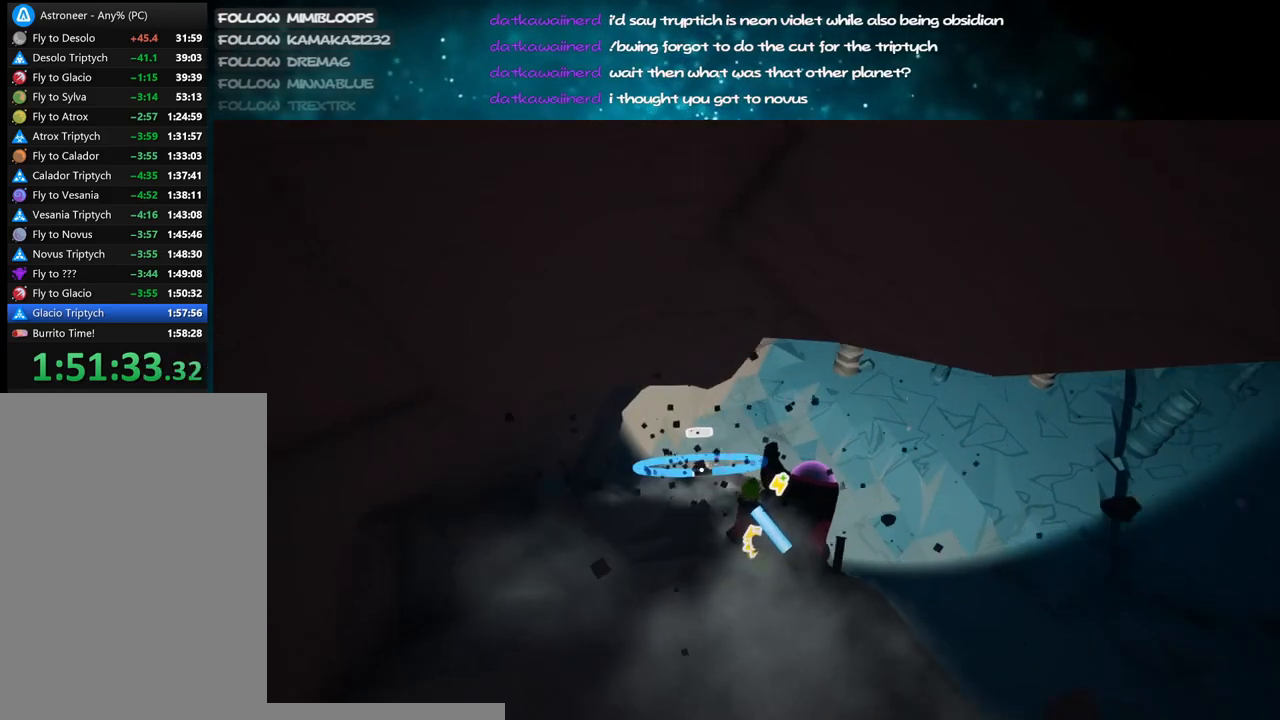
{"keys": ["c"], "mouse": ["left"], "events": [[217, "a", "down"], [350, "a", "up"]]}
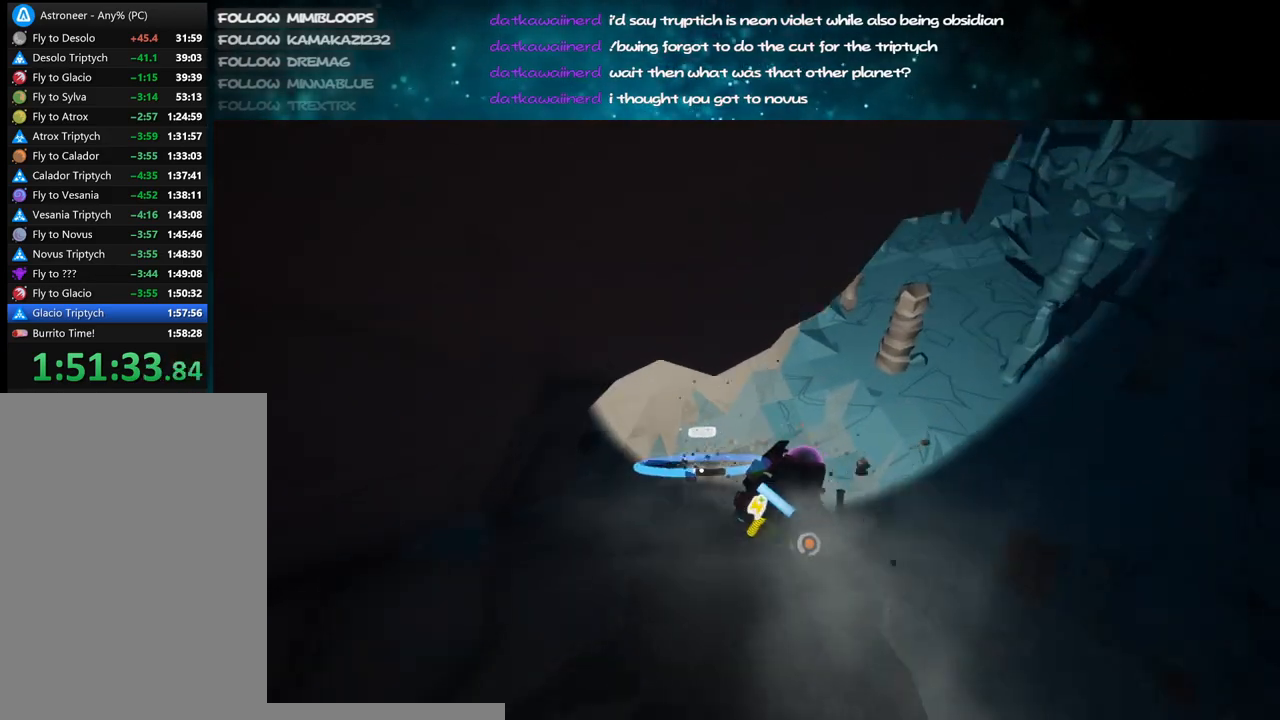
{"keys": ["c", "s"], "mouse": ["left"], "events": [[317, "s", "down"]]}
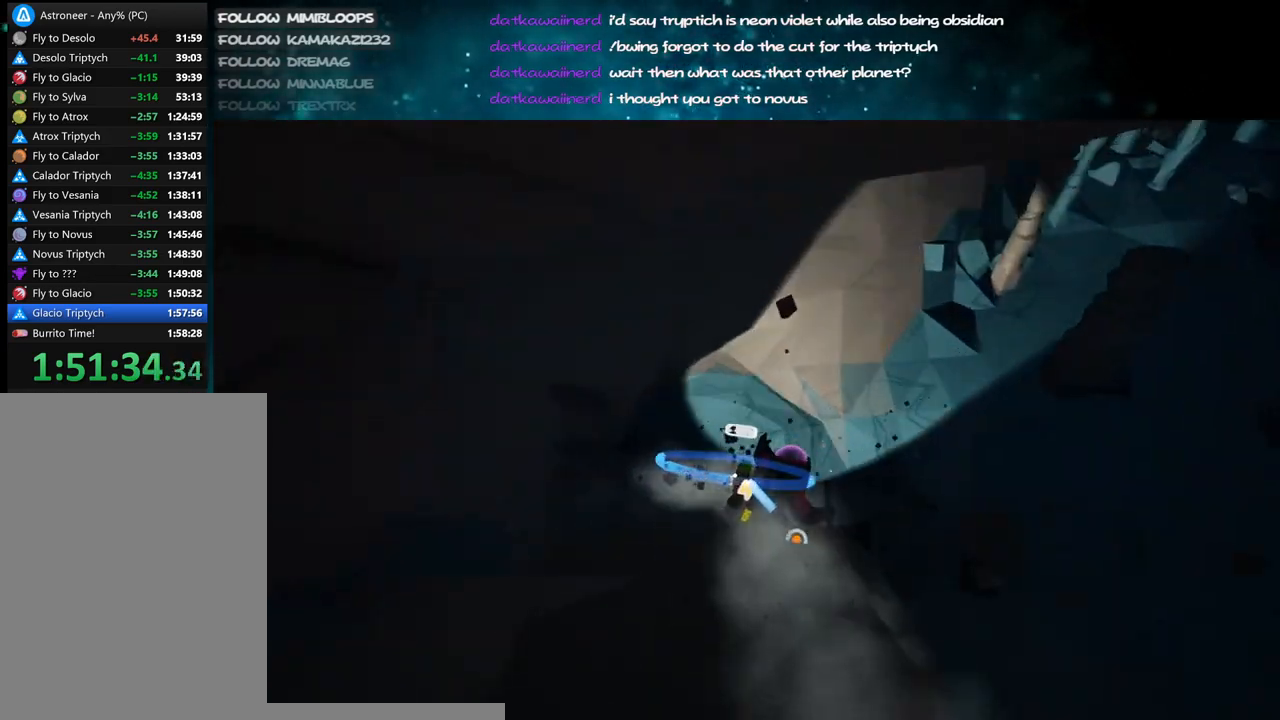
{"keys": ["c", "s"], "mouse": ["left"], "events": [[17, "s", "up"], [134, "a", "down"], [234, "a", "up"], [434, "s", "down"]]}
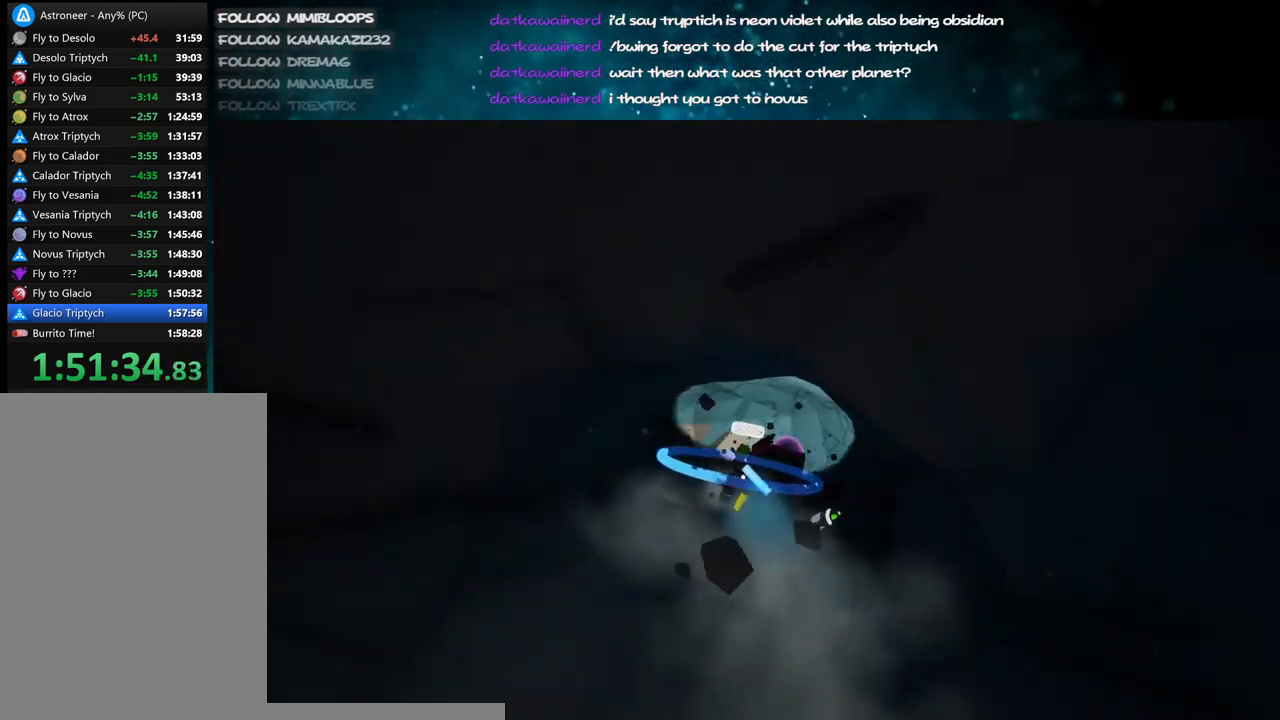
{"keys": ["c"], "mouse": ["left"], "events": [[417, "s", "up"]]}
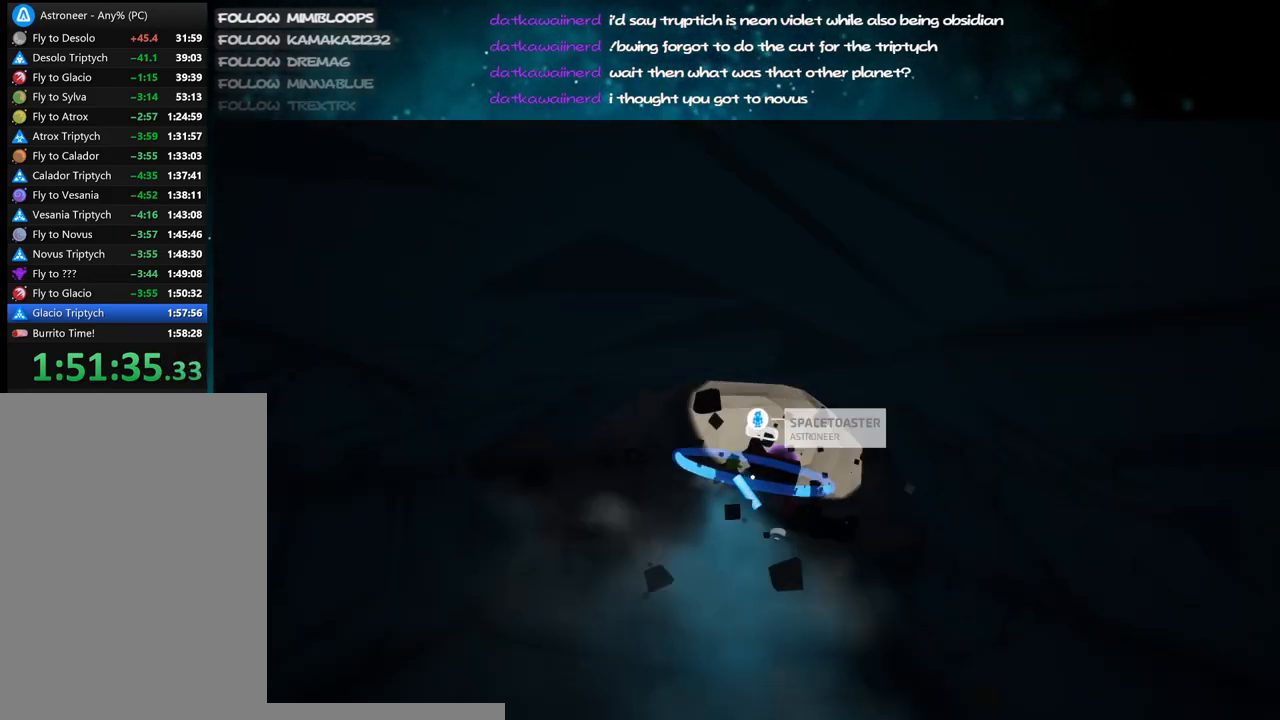
{"keys": ["c"], "mouse": ["left"], "events": []}
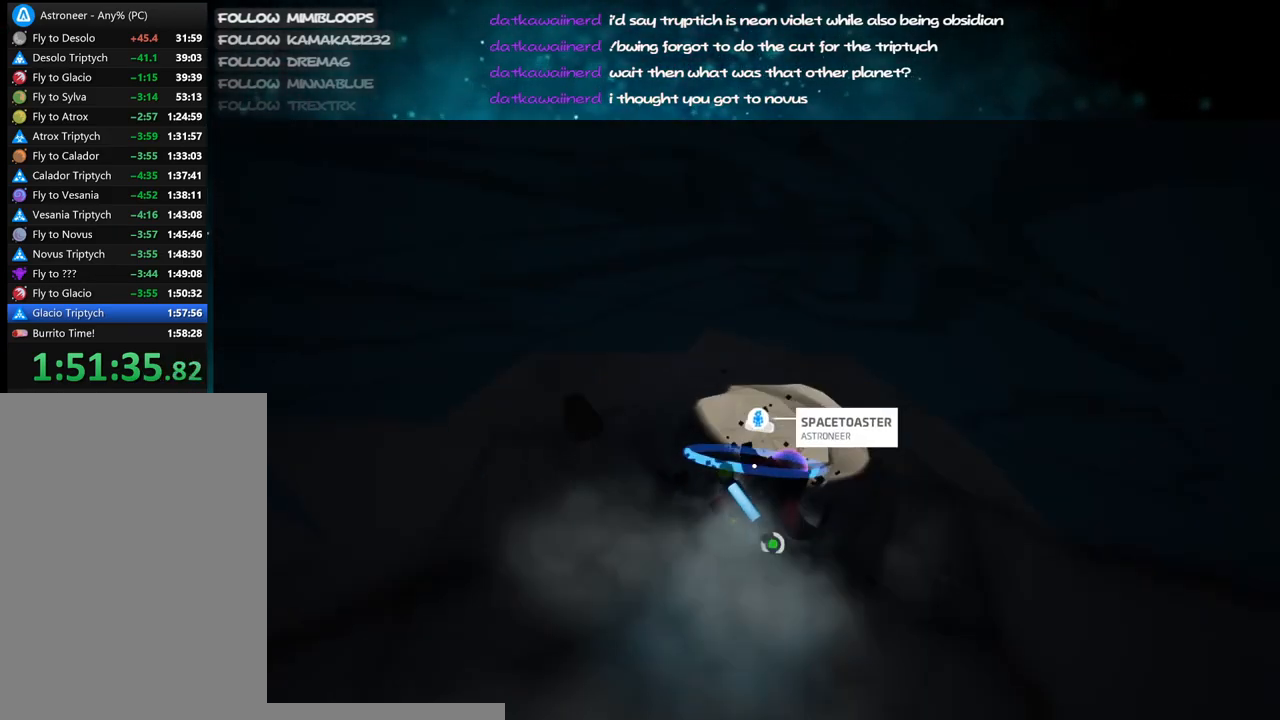
{"keys": ["c"], "mouse": ["left"], "events": [[334, "s", "down"], [467, "s", "up"]]}
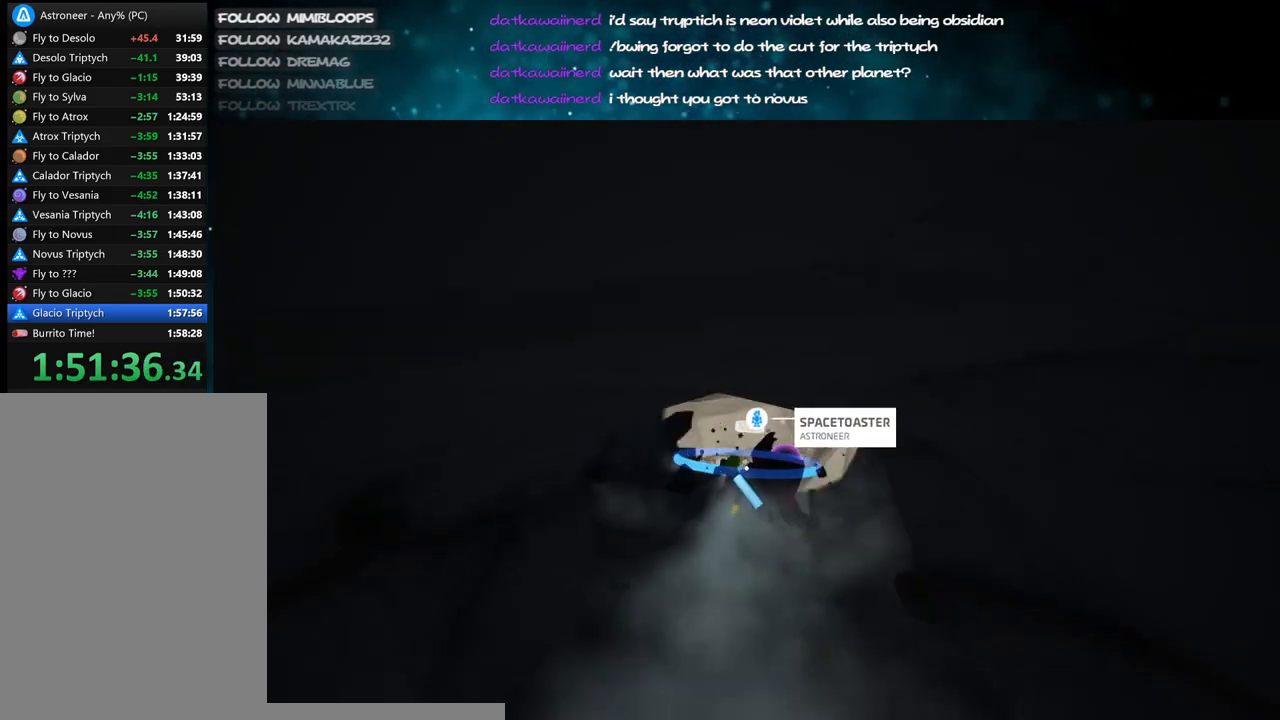
{"keys": ["c"], "mouse": ["left"], "events": [[267, "s", "down"], [417, "s", "up"]]}
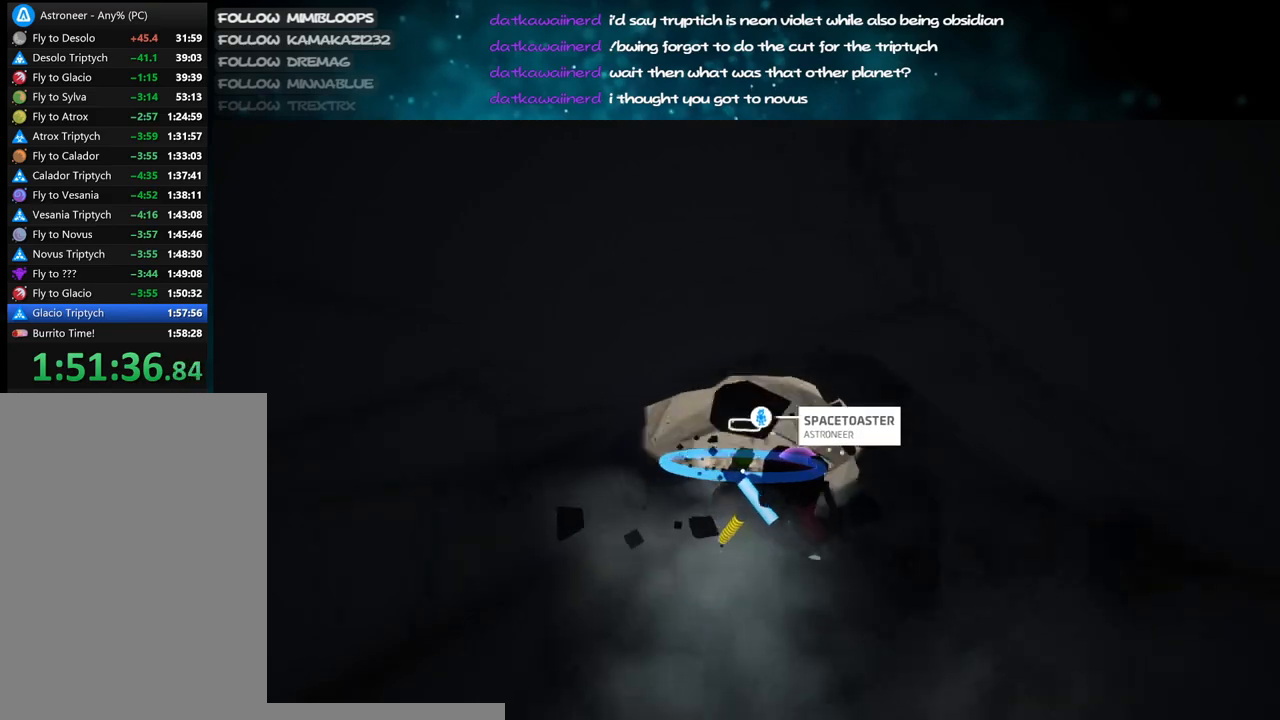
{"keys": ["c"], "mouse": ["left"], "events": [[317, "s", "down"], [417, "s", "up"]]}
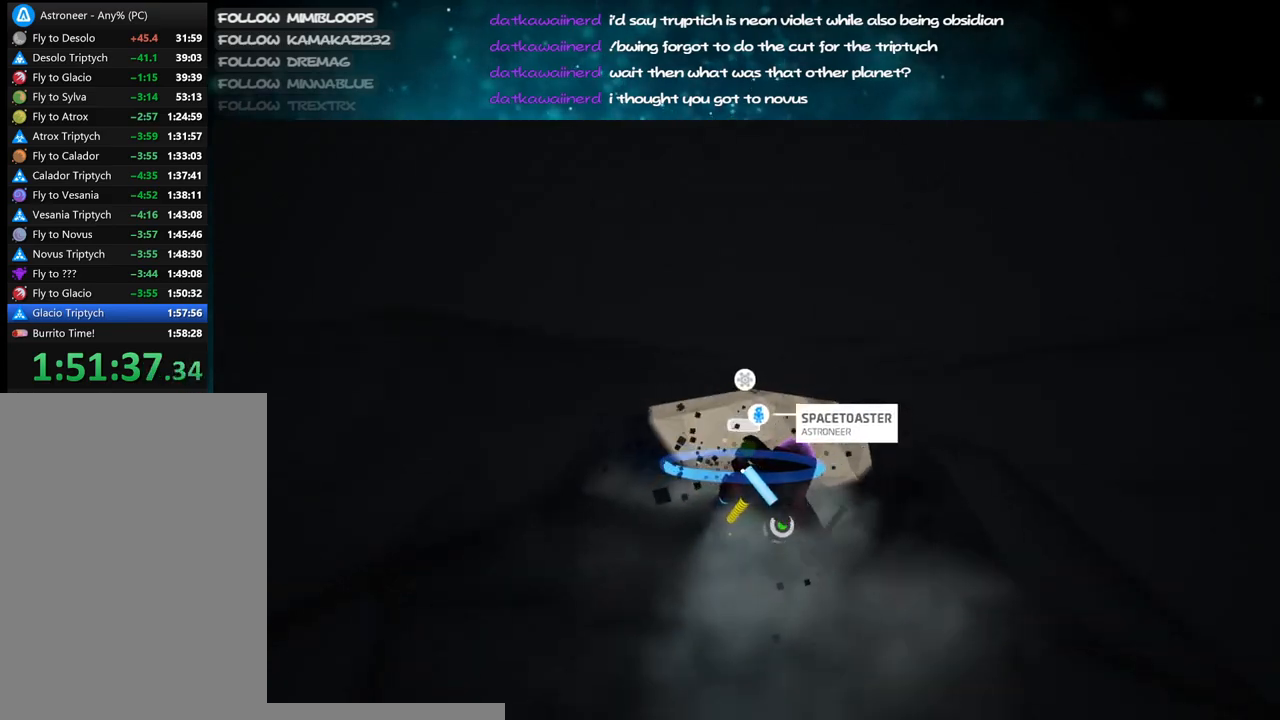
{"keys": ["c"], "mouse": ["left"], "events": []}
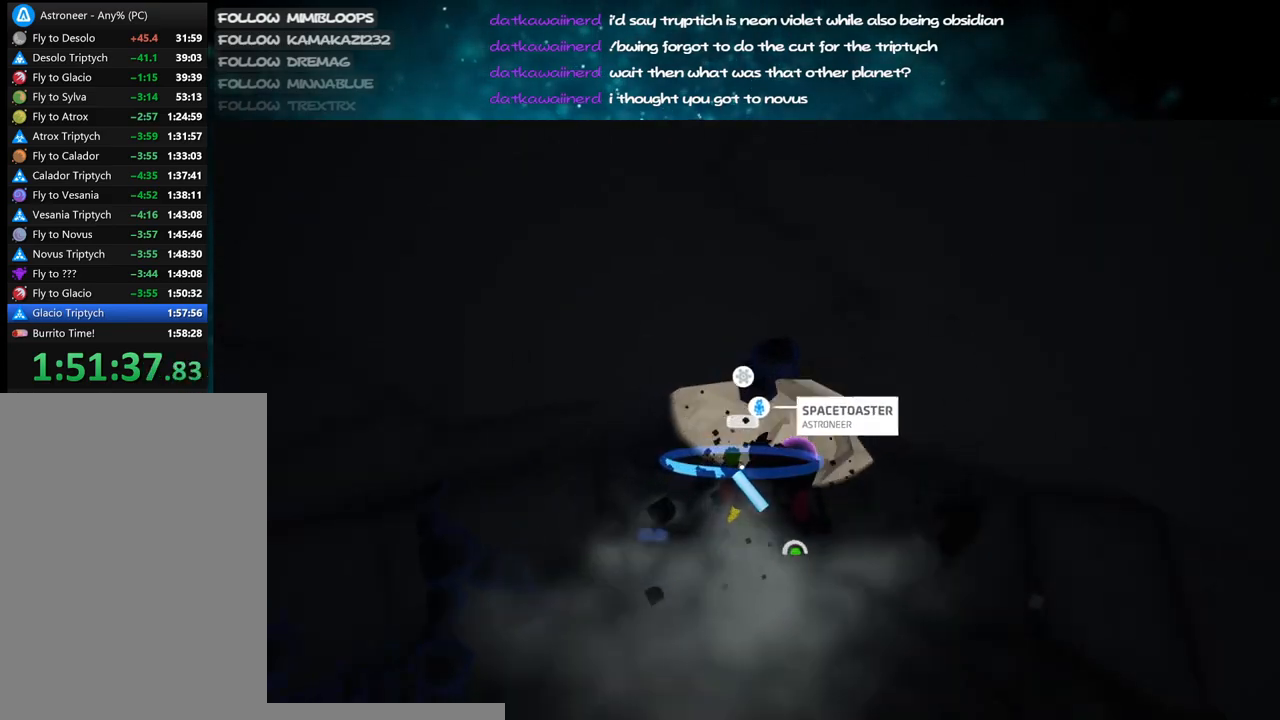
{"keys": ["c", "s"], "mouse": ["left"], "events": [[400, "s", "down"]]}
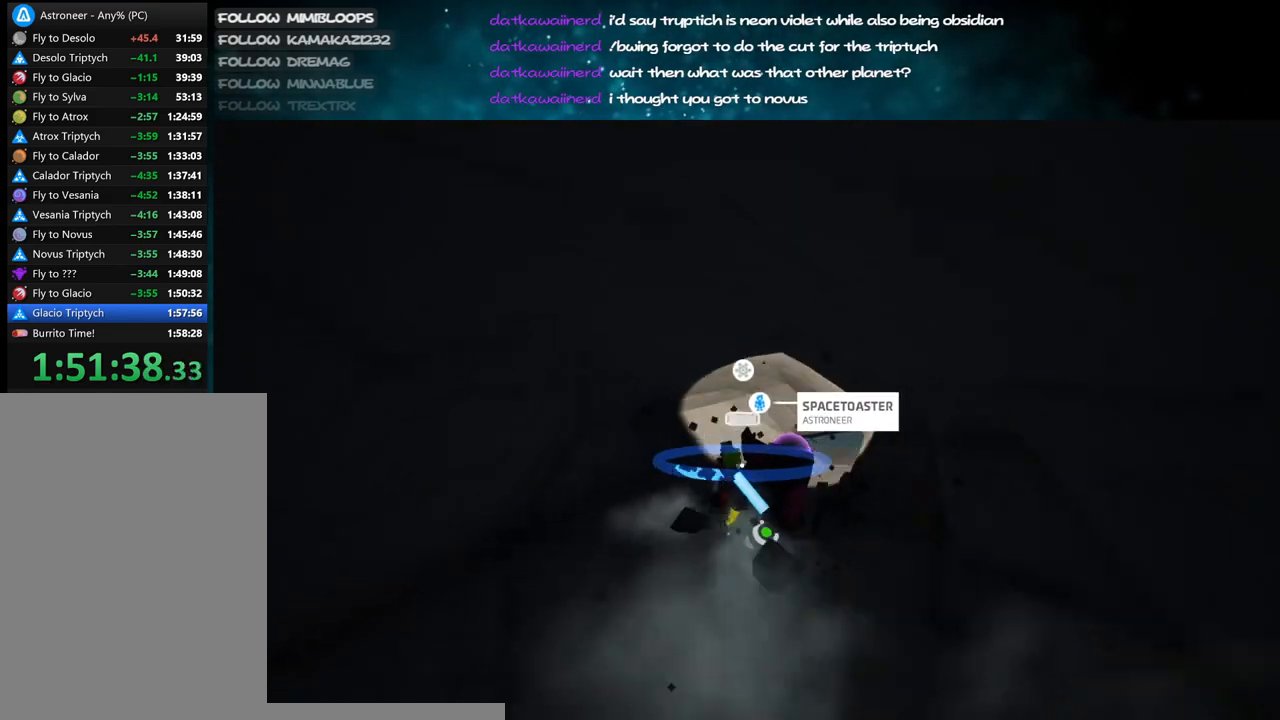
{"keys": ["c"], "mouse": ["left"], "events": [[17, "s", "up"], [350, "s", "down"], [467, "s", "up"]]}
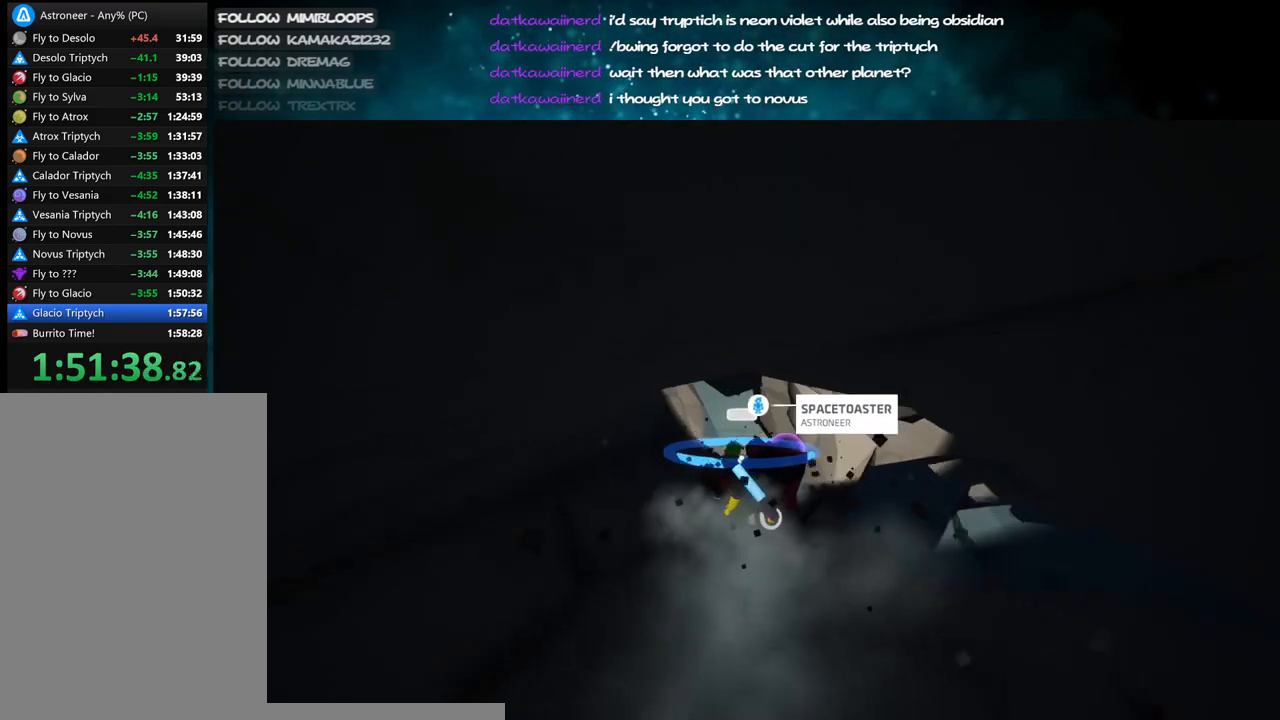
{"keys": ["c"], "mouse": ["left"], "events": [[184, "a", "down"], [267, "a", "up"]]}
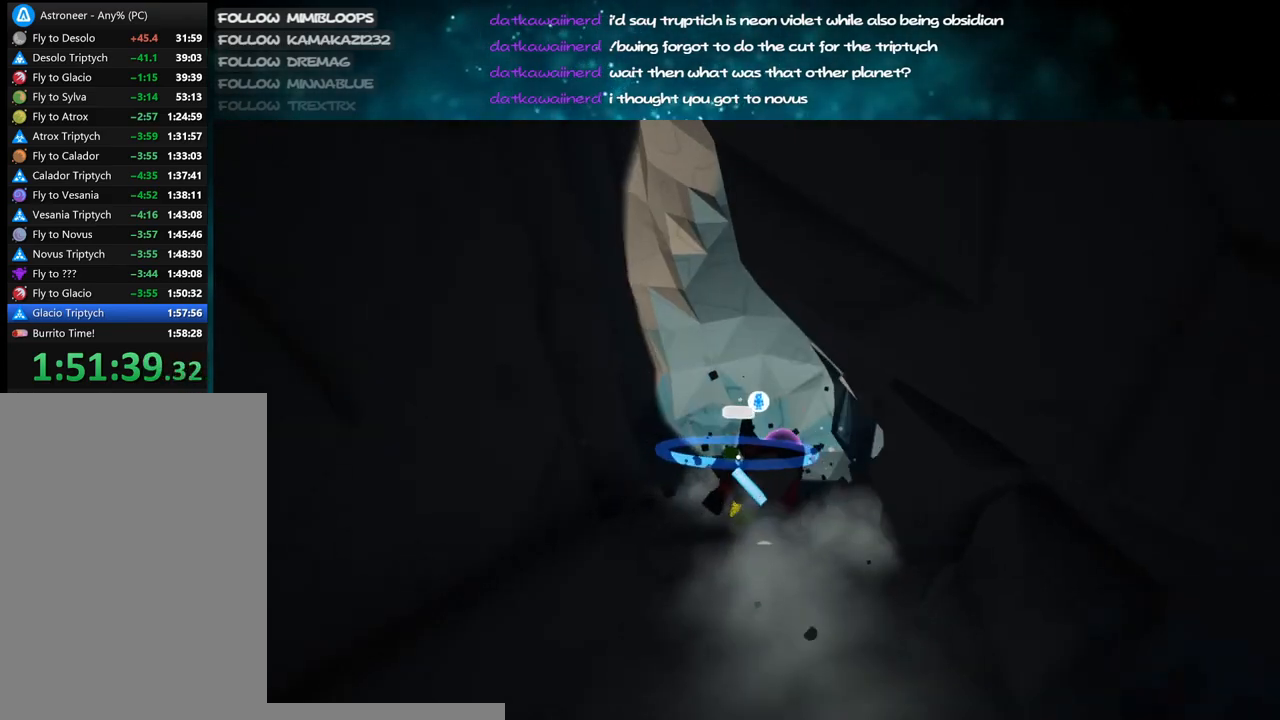
{"keys": ["c"], "mouse": ["left"], "events": [[184, "s", "down"], [284, "s", "up"]]}
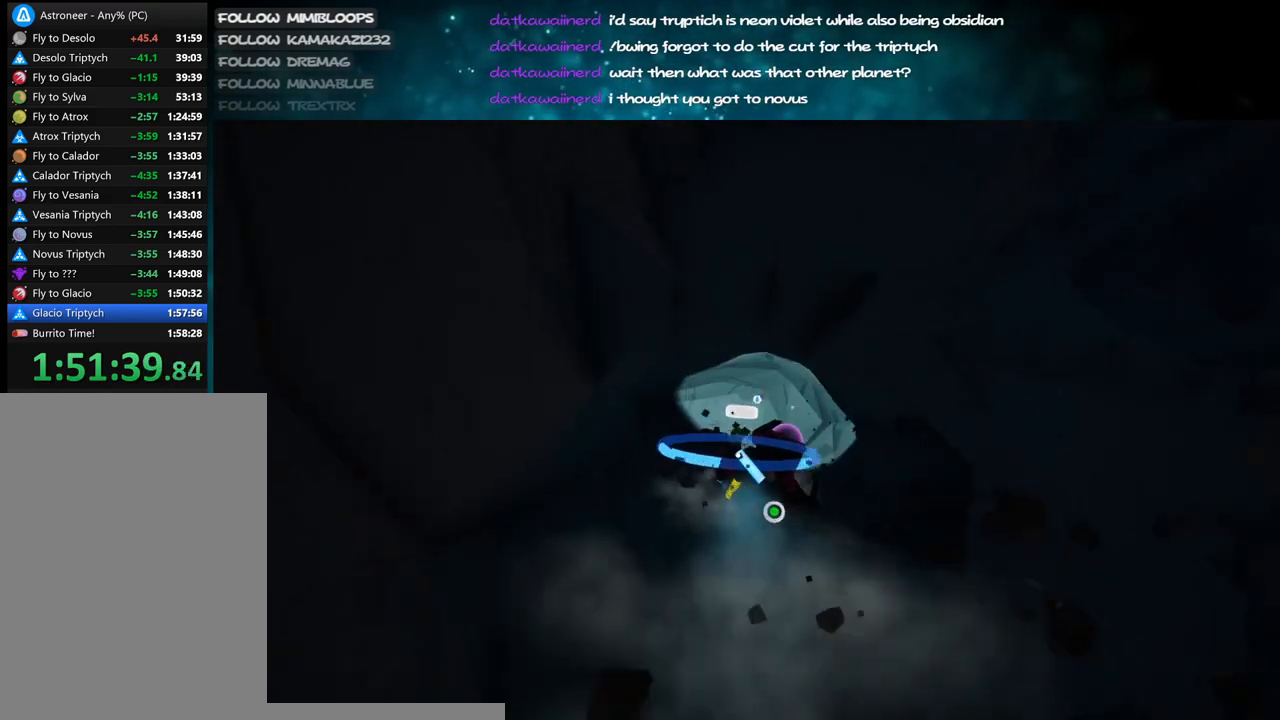
{"keys": ["c", "s"], "mouse": ["left"], "events": [[434, "s", "down"]]}
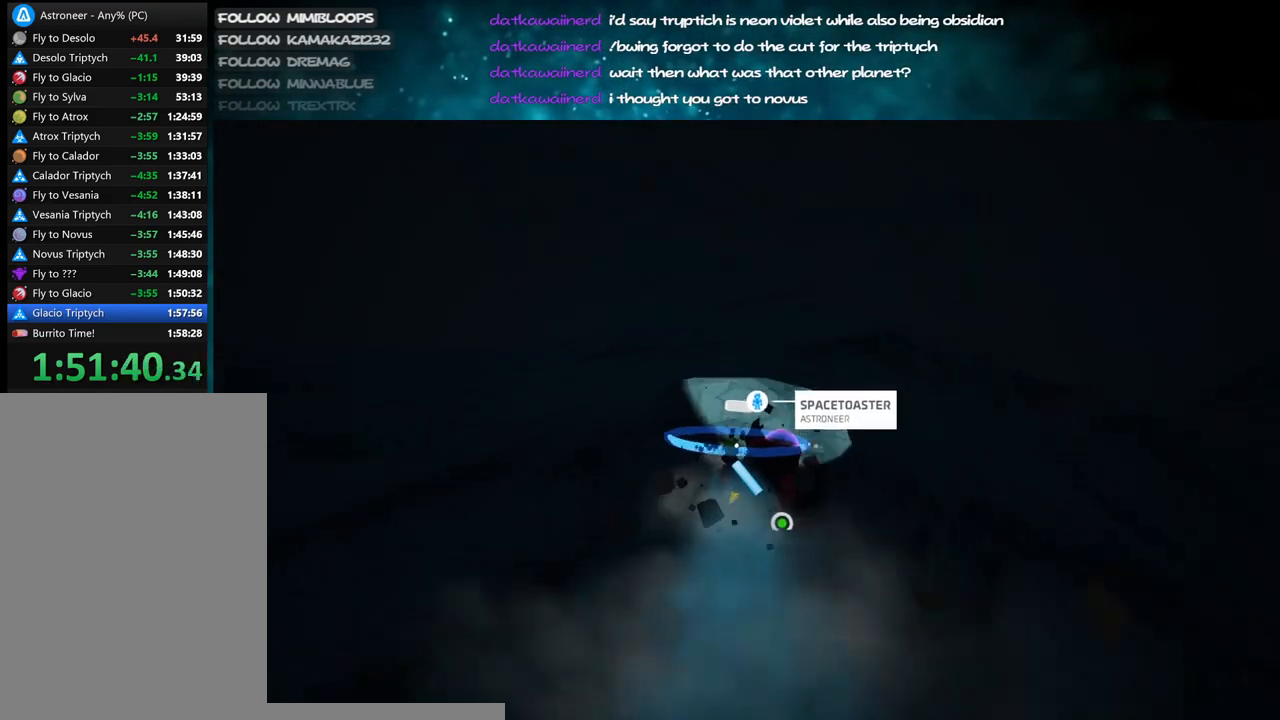
{"keys": ["c"], "mouse": ["left"], "events": [[50, "s", "up"]]}
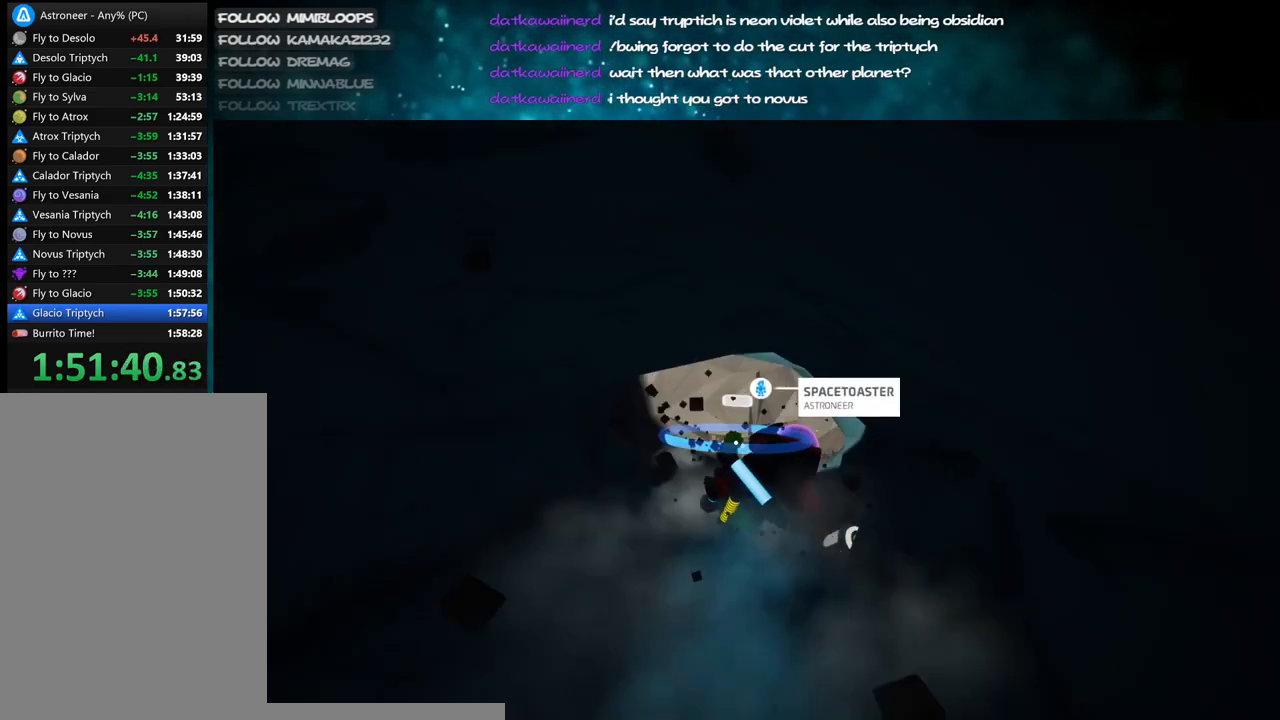
{"keys": ["c"], "mouse": ["left"], "events": [[67, "s", "down"], [200, "s", "up"]]}
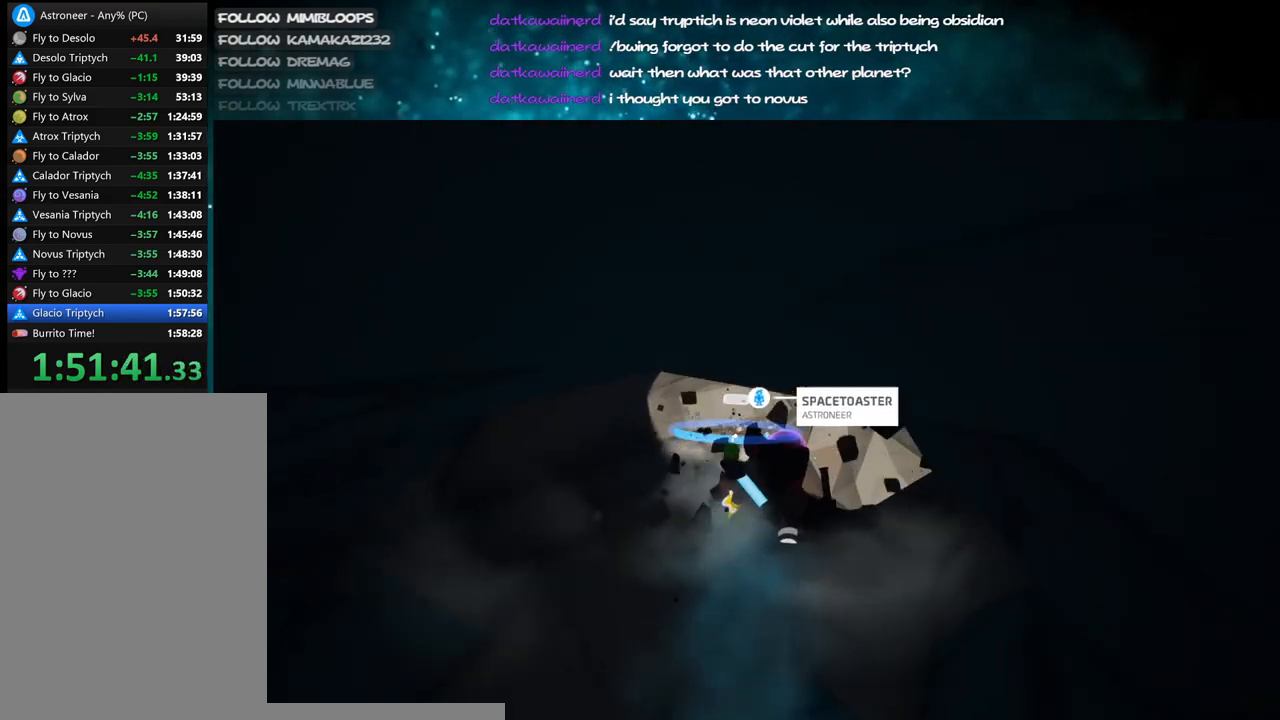
{"keys": ["c"], "mouse": ["left"], "events": [[367, "s", "down"], [484, "s", "up"]]}